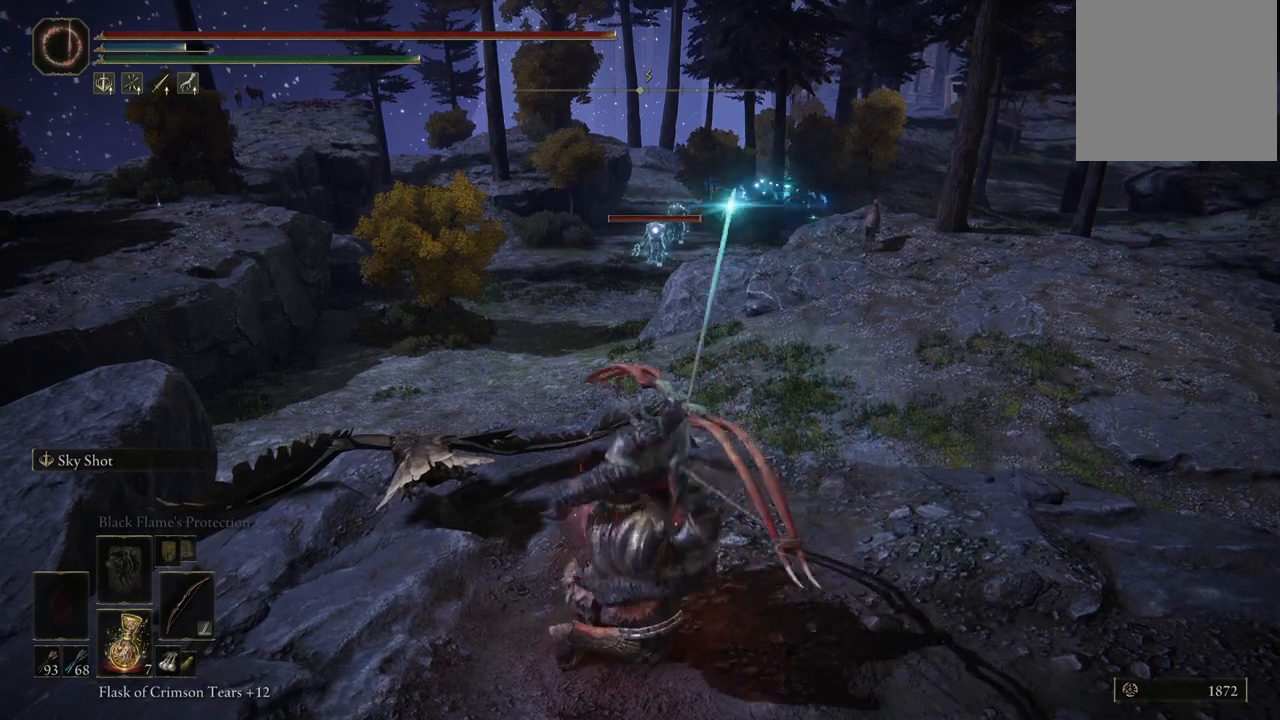
Gameplay with a controller (Xbox layout); each line is a JSON object with the inputs held at the frame after it. "events" lists button and stick changes between this image and that frame as [ms after this image, input, new state], when the widget could be followed in between. Not read: L3 R3.
{"buttons": ["L2"], "left_stick": "center", "right_stick": "center", "events": []}
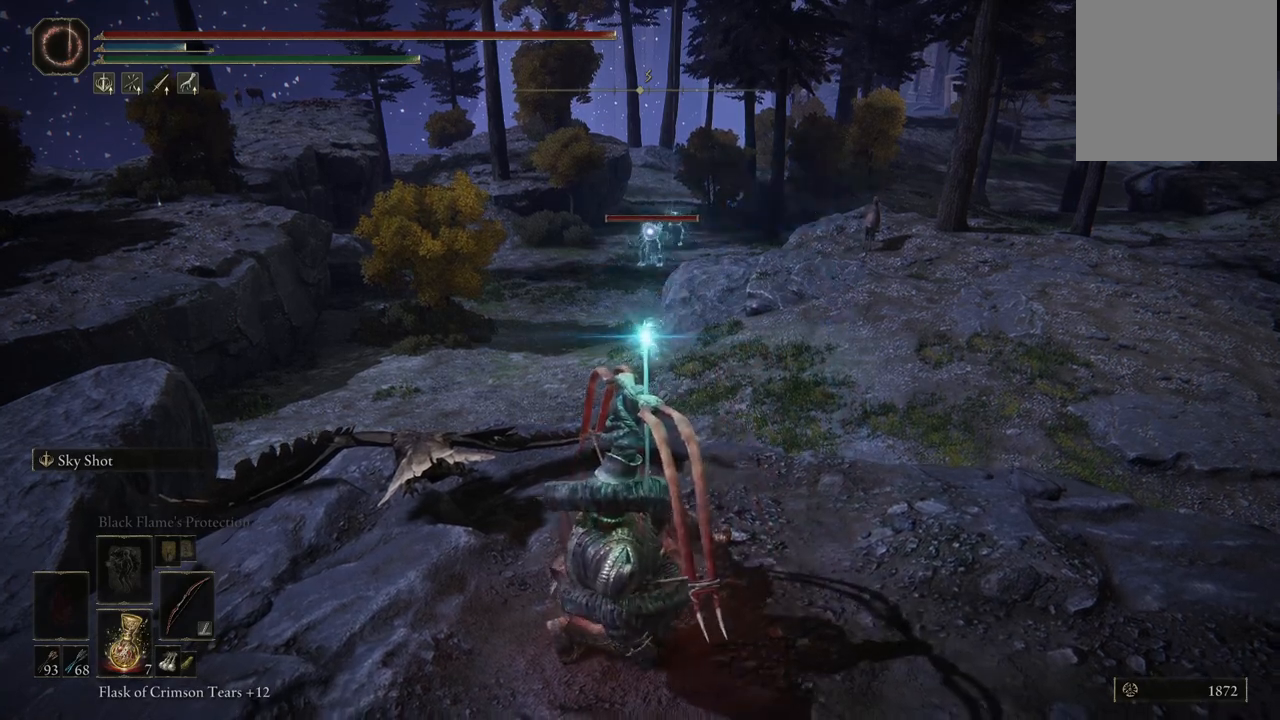
{"buttons": ["L2"], "left_stick": "center", "right_stick": "center", "events": []}
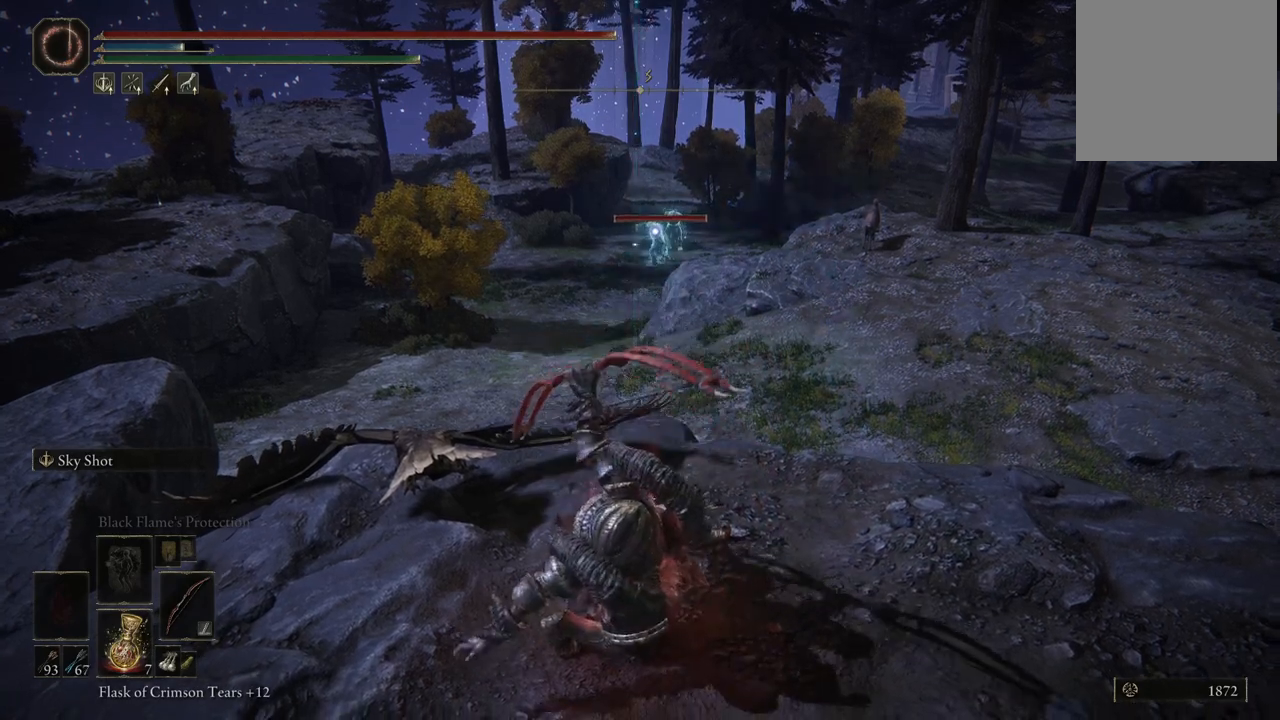
{"buttons": ["L2"], "left_stick": "center", "right_stick": "center", "events": []}
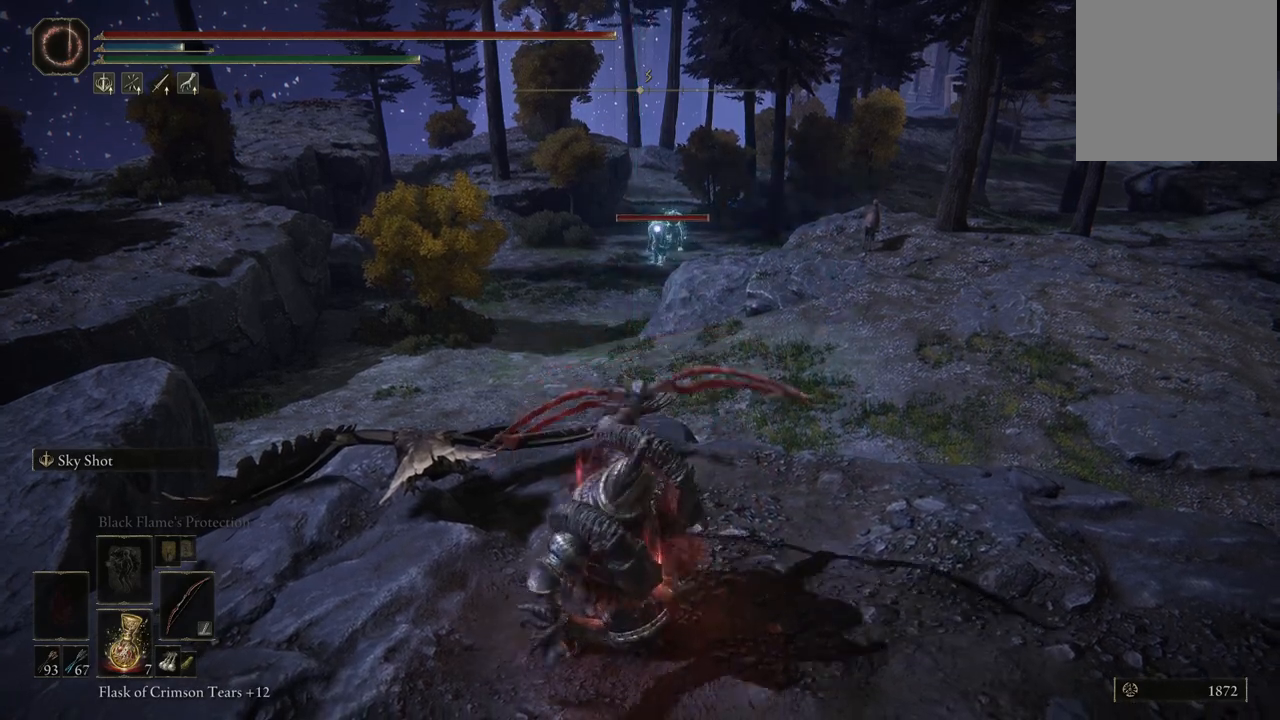
{"buttons": ["L2"], "left_stick": "center", "right_stick": "center", "events": []}
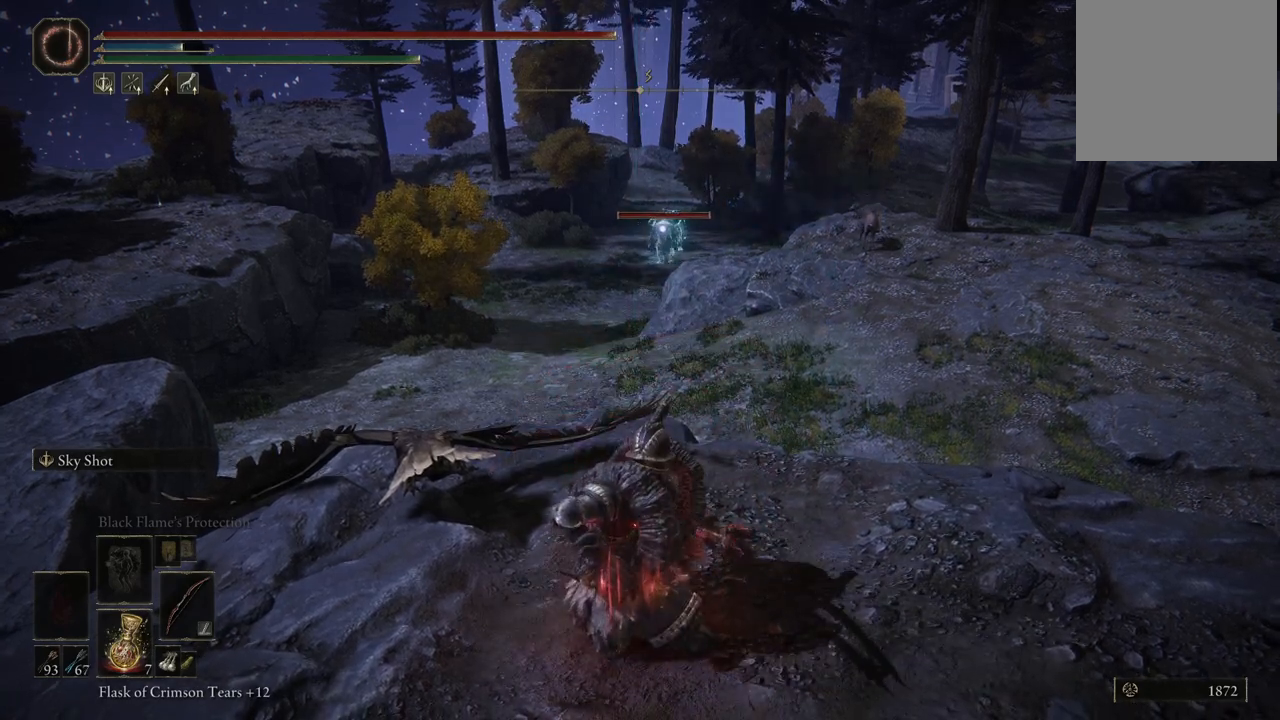
{"buttons": ["L2"], "left_stick": "center", "right_stick": "center", "events": []}
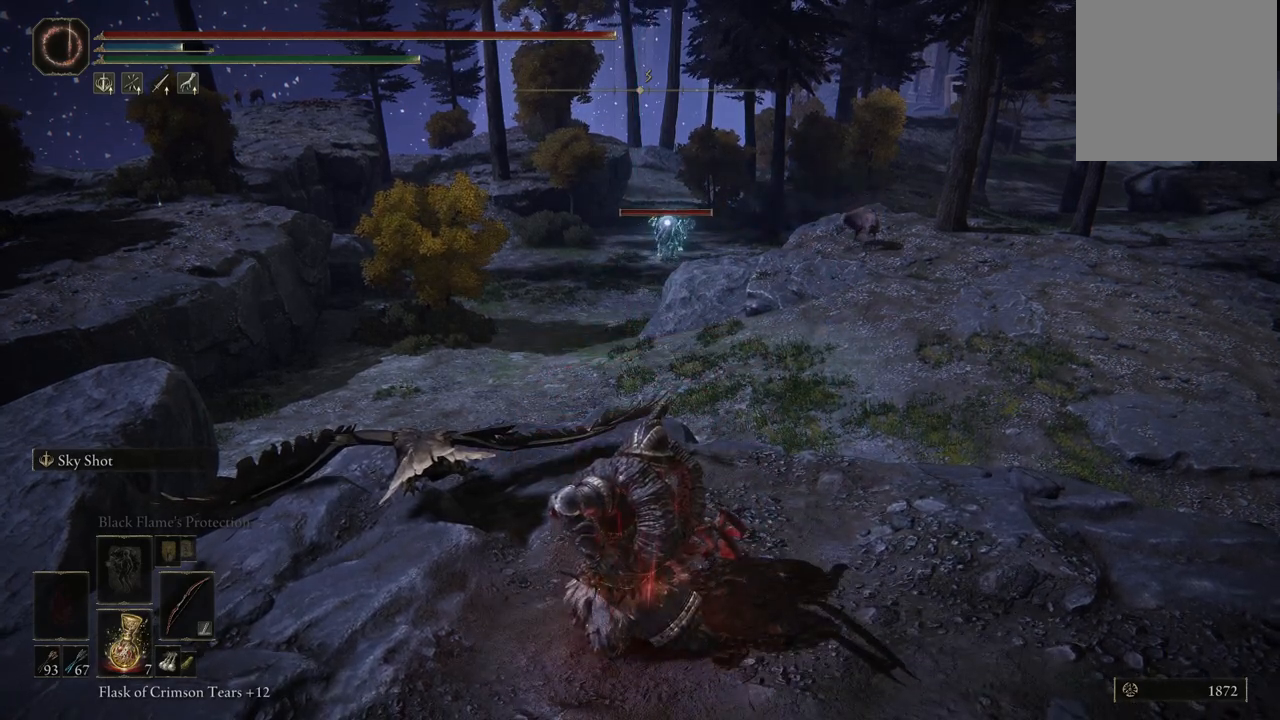
{"buttons": ["L2"], "left_stick": "center", "right_stick": "center", "events": []}
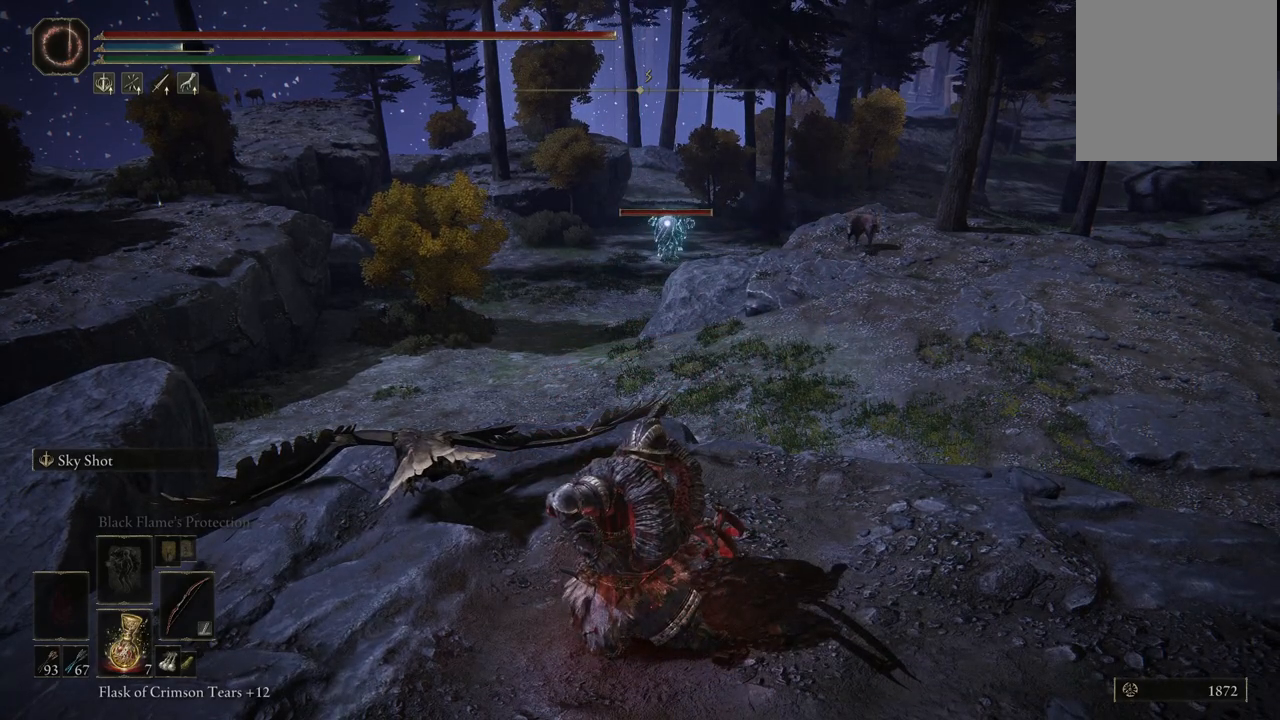
{"buttons": ["L2"], "left_stick": "center", "right_stick": "center", "events": []}
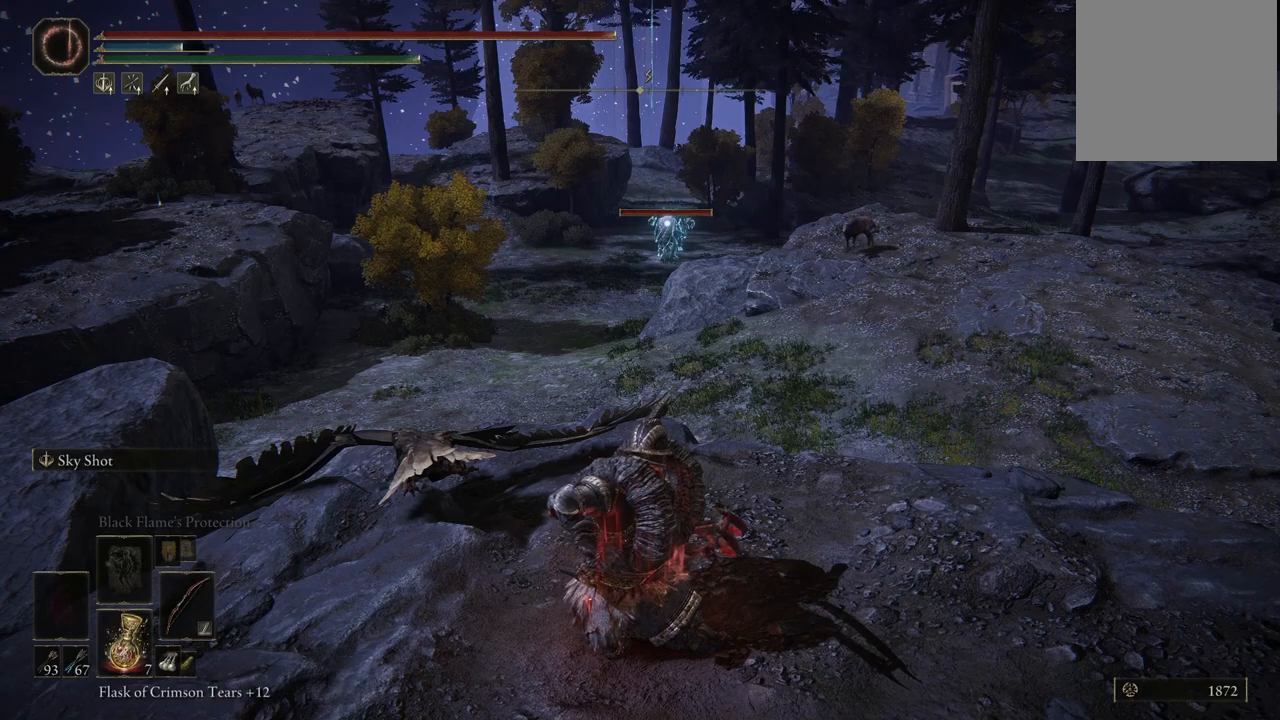
{"buttons": ["L2"], "left_stick": "center", "right_stick": "center", "events": []}
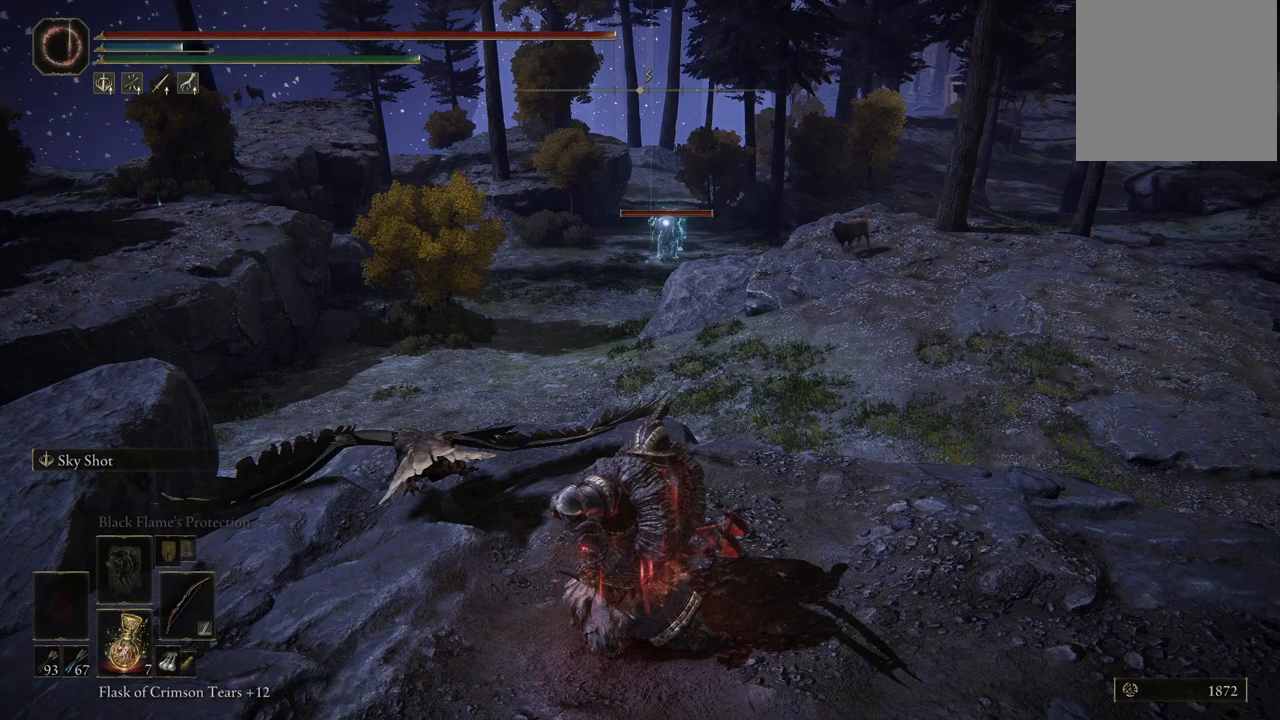
{"buttons": ["L2", "R2"], "left_stick": "center", "right_stick": "center", "events": [[433, "R2", "down"]]}
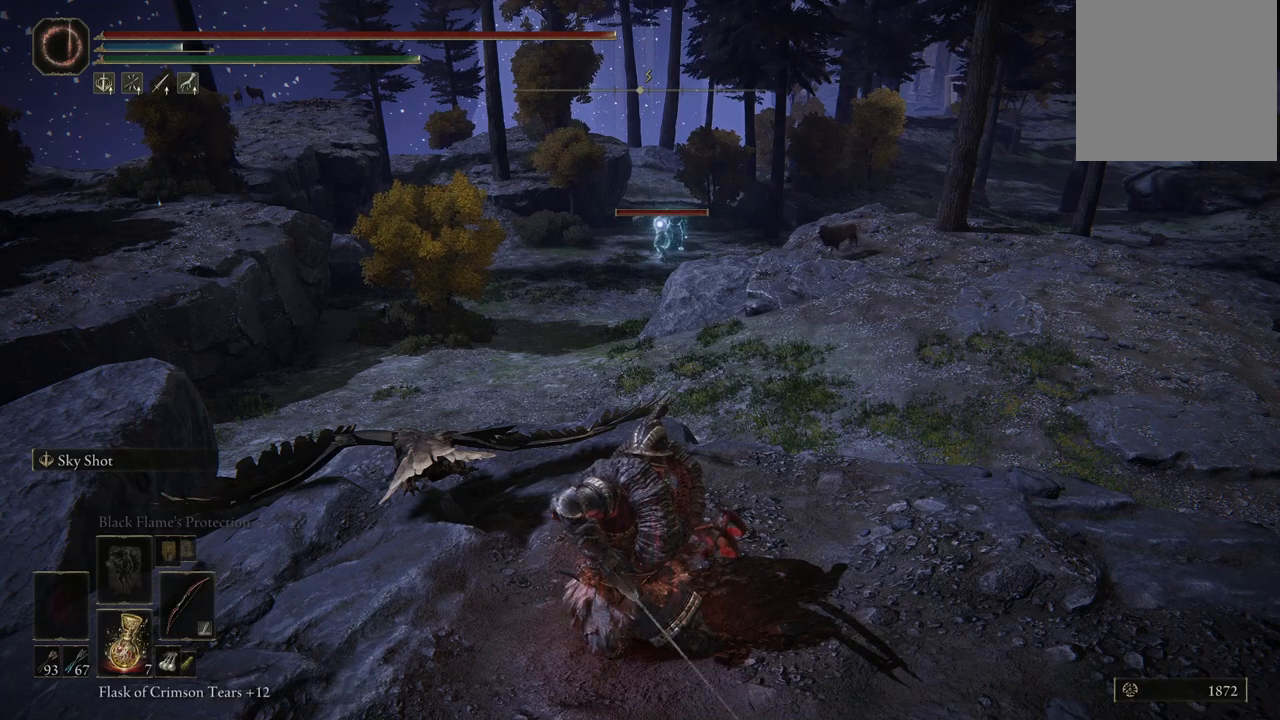
{"buttons": ["L2"], "left_stick": "center", "right_stick": "center", "events": [[150, "R2", "up"]]}
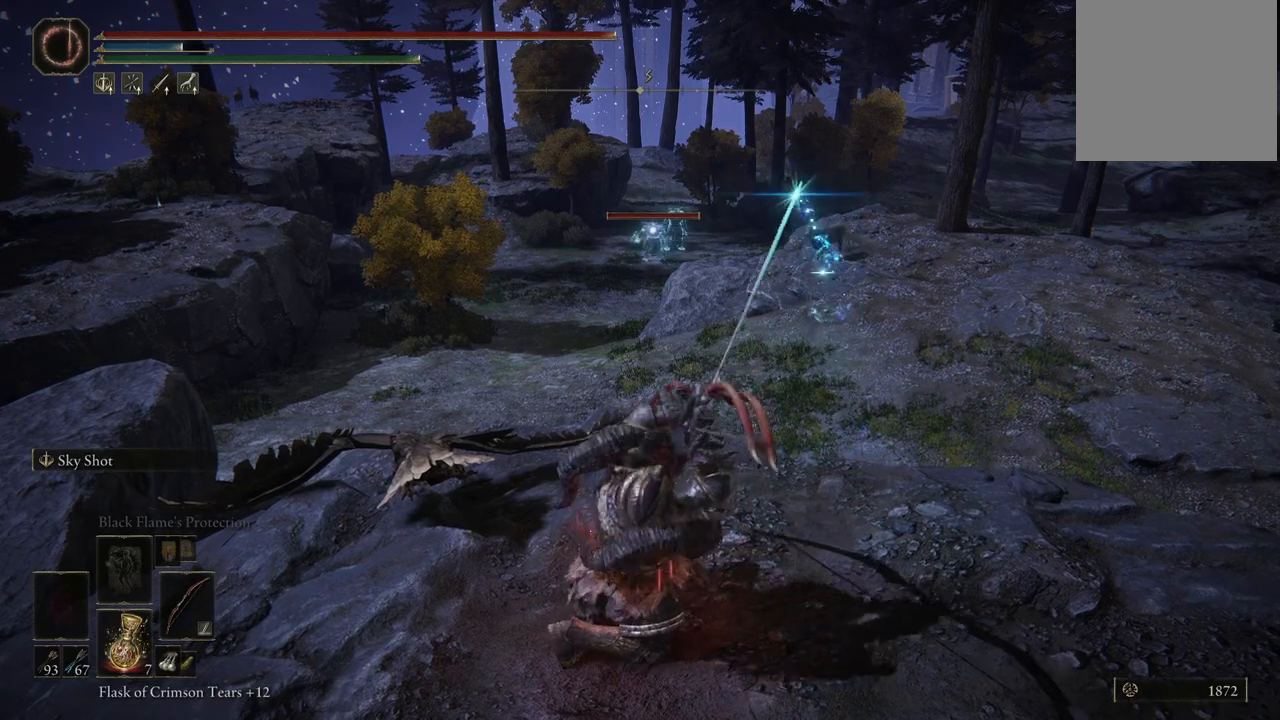
{"buttons": ["L2"], "left_stick": "center", "right_stick": "center", "events": []}
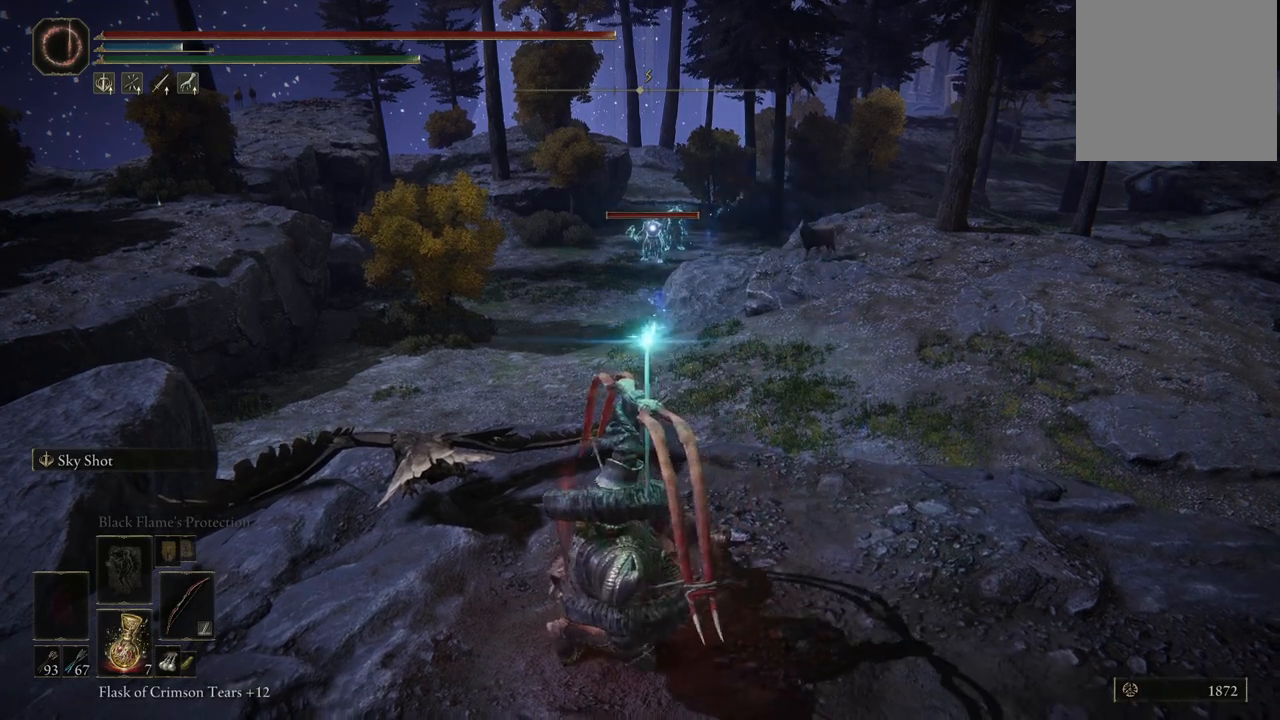
{"buttons": ["L2"], "left_stick": "center", "right_stick": "center", "events": []}
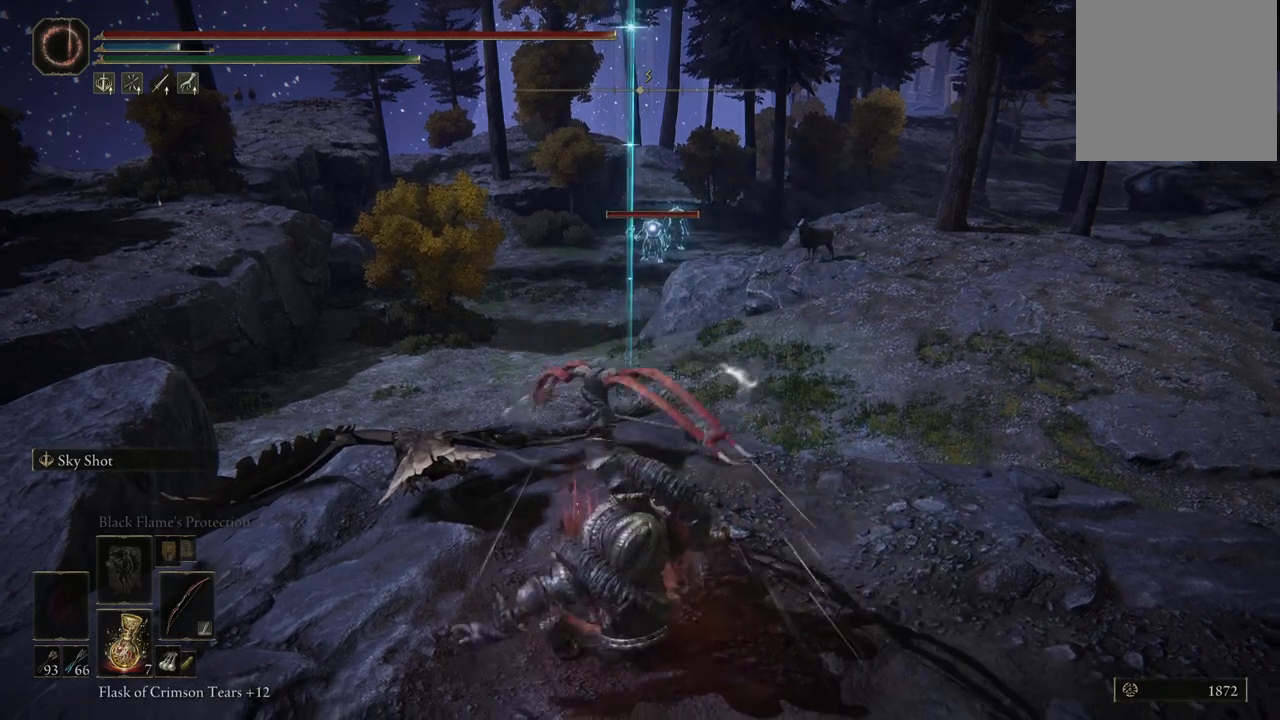
{"buttons": ["L2"], "left_stick": "center", "right_stick": "center", "events": []}
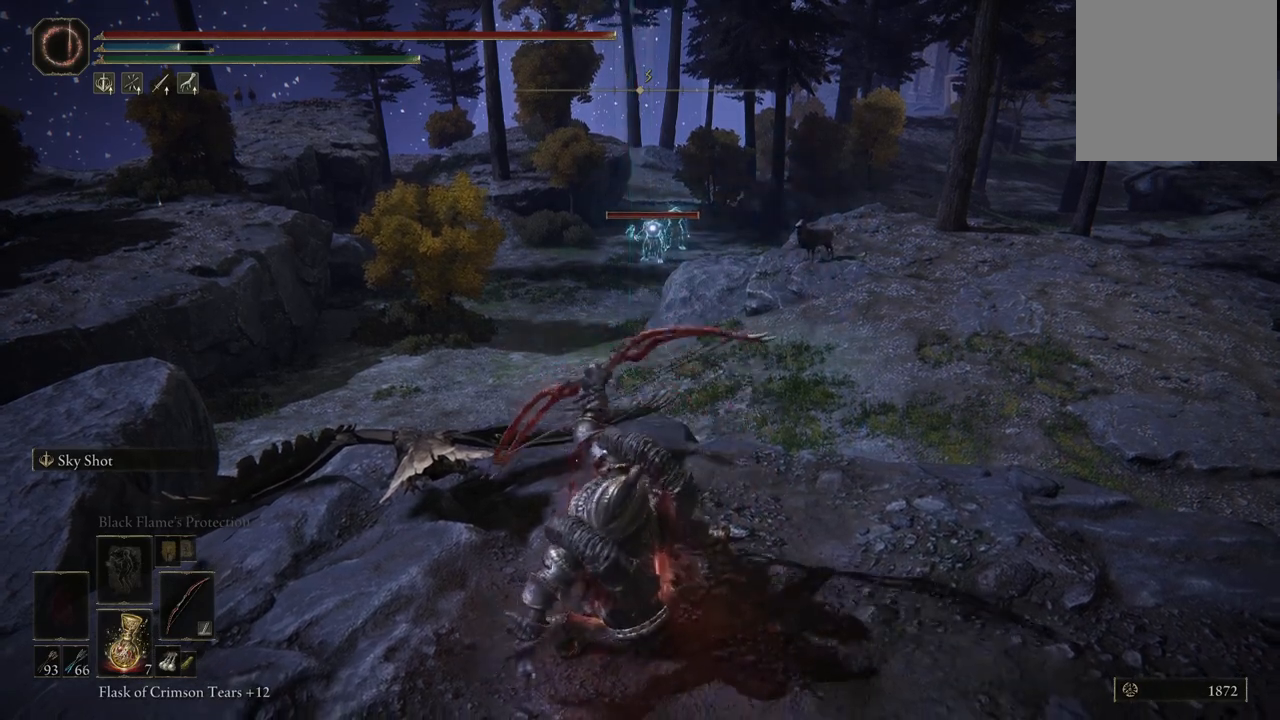
{"buttons": ["L2"], "left_stick": "center", "right_stick": "center", "events": [[250, "R1", "down"], [383, "R1", "up"]]}
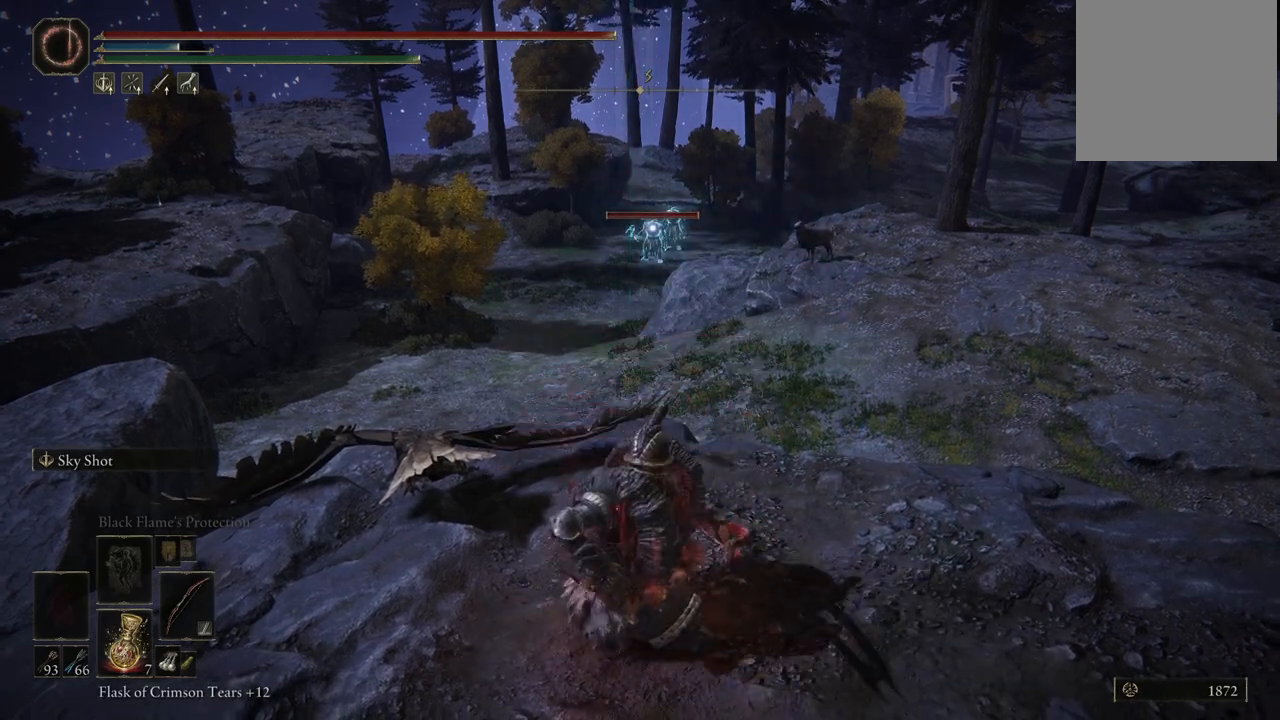
{"buttons": ["L2"], "left_stick": "center", "right_stick": "center", "events": []}
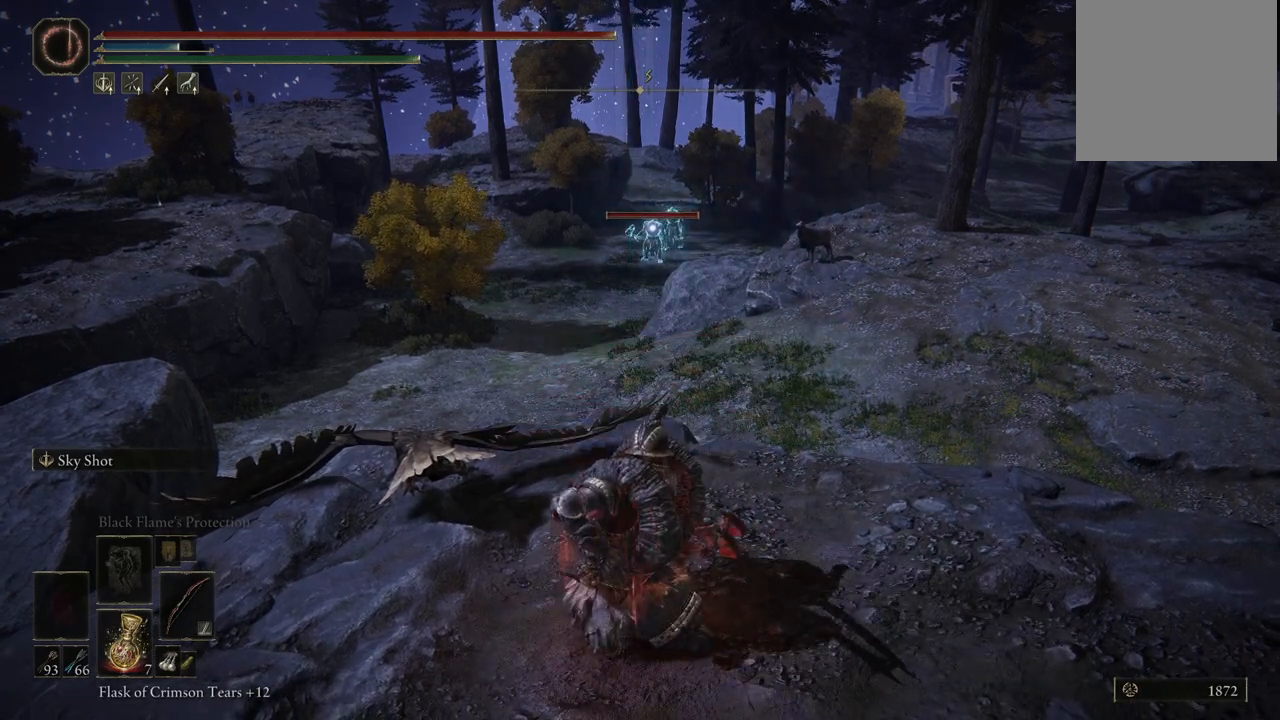
{"buttons": ["L2"], "left_stick": "center", "right_stick": "center", "events": [[217, "R1", "down"], [417, "R1", "up"]]}
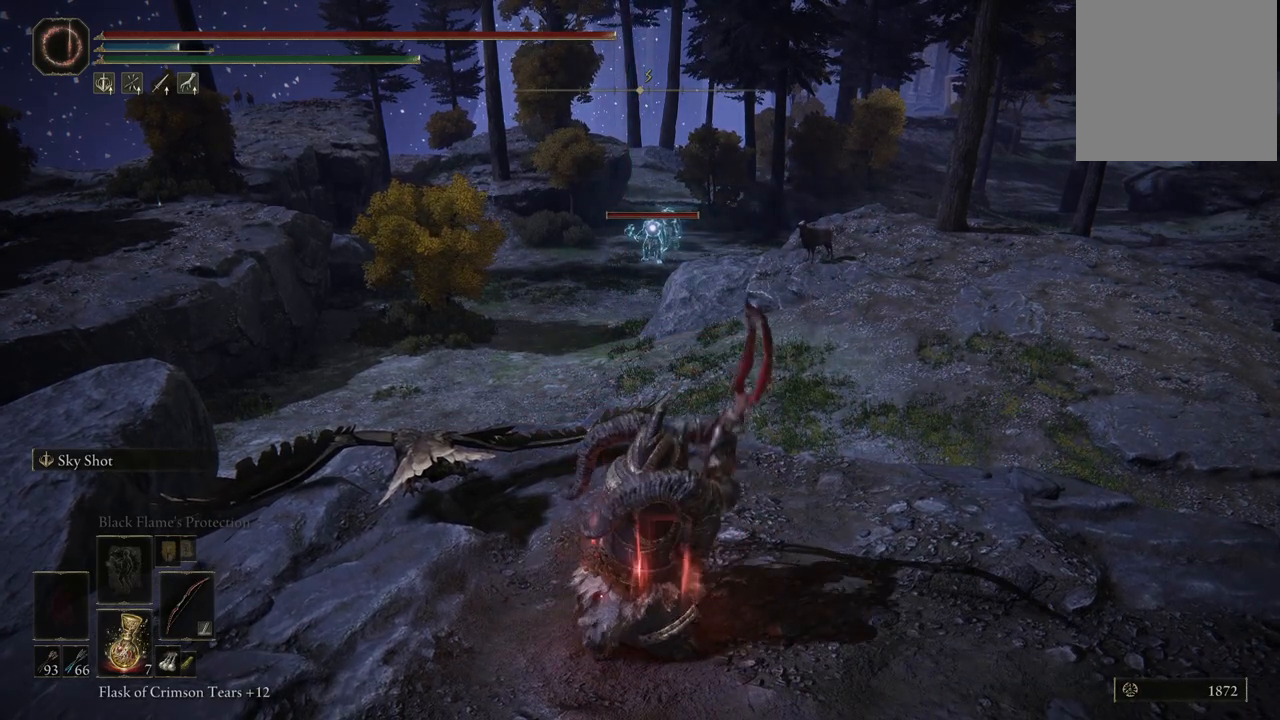
{"buttons": ["L2"], "left_stick": "center", "right_stick": "center", "events": []}
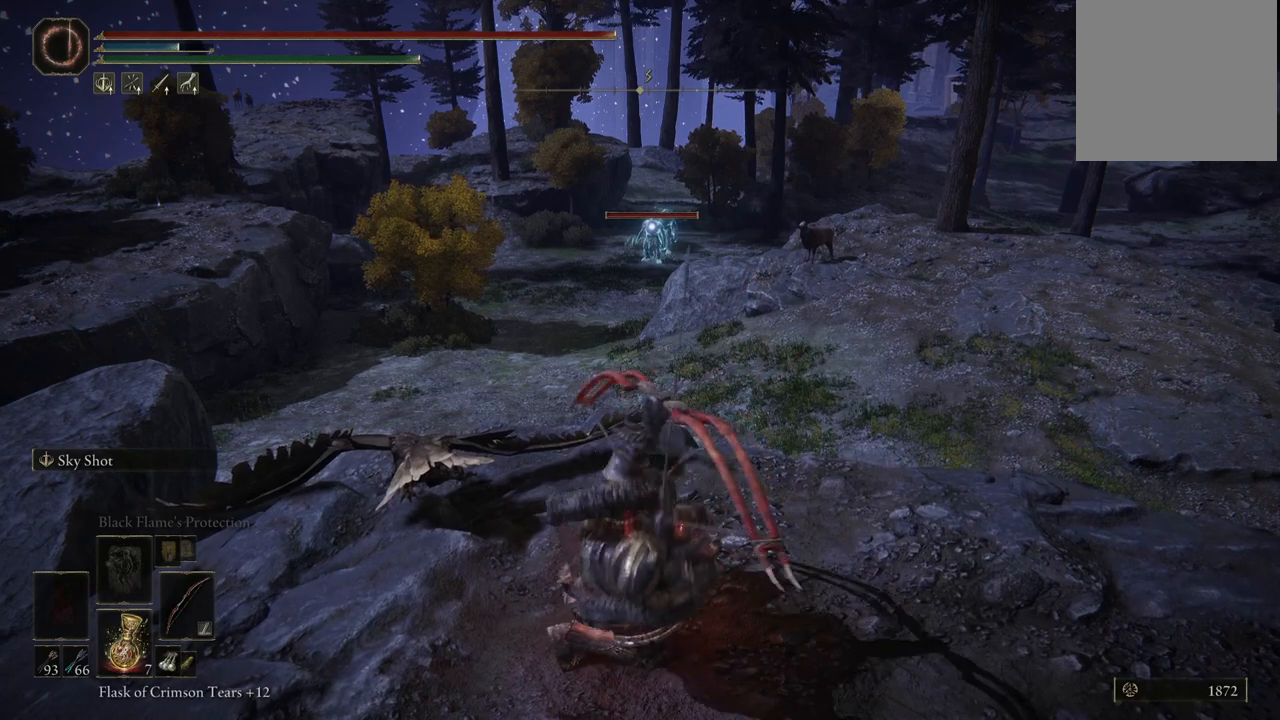
{"buttons": ["L2"], "left_stick": "center", "right_stick": "center", "events": []}
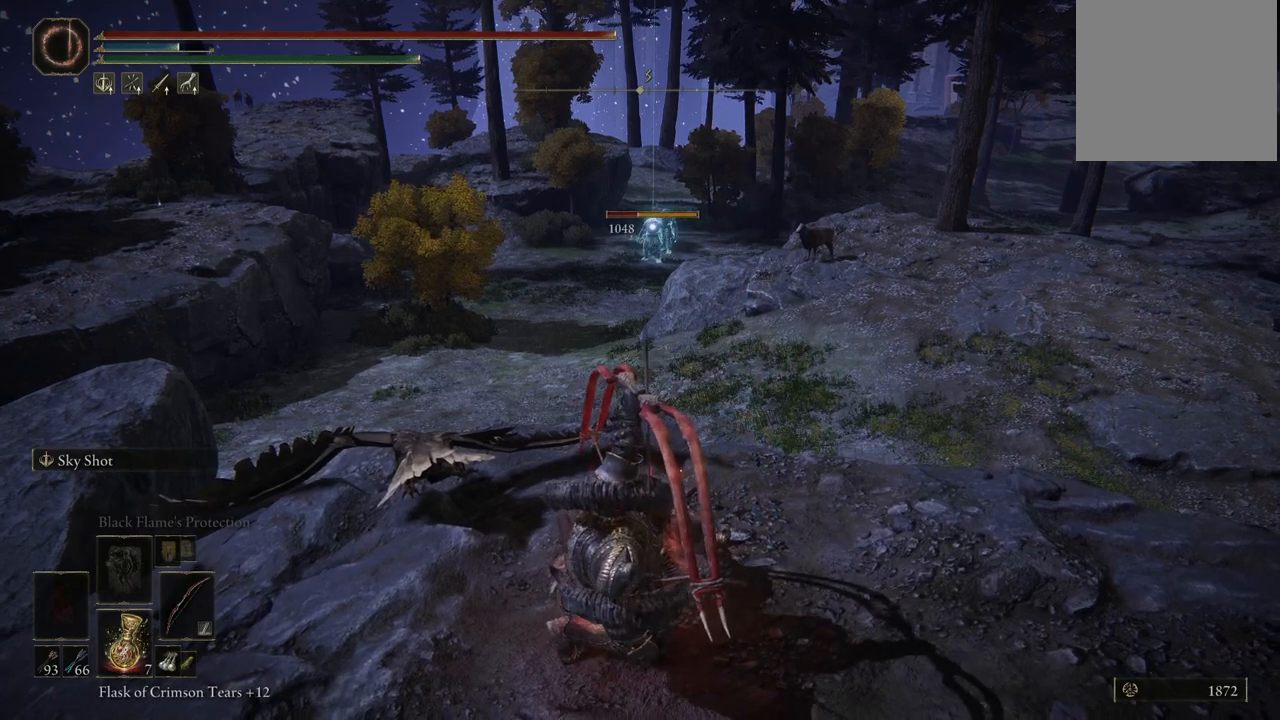
{"buttons": ["L2"], "left_stick": "center", "right_stick": "center", "events": []}
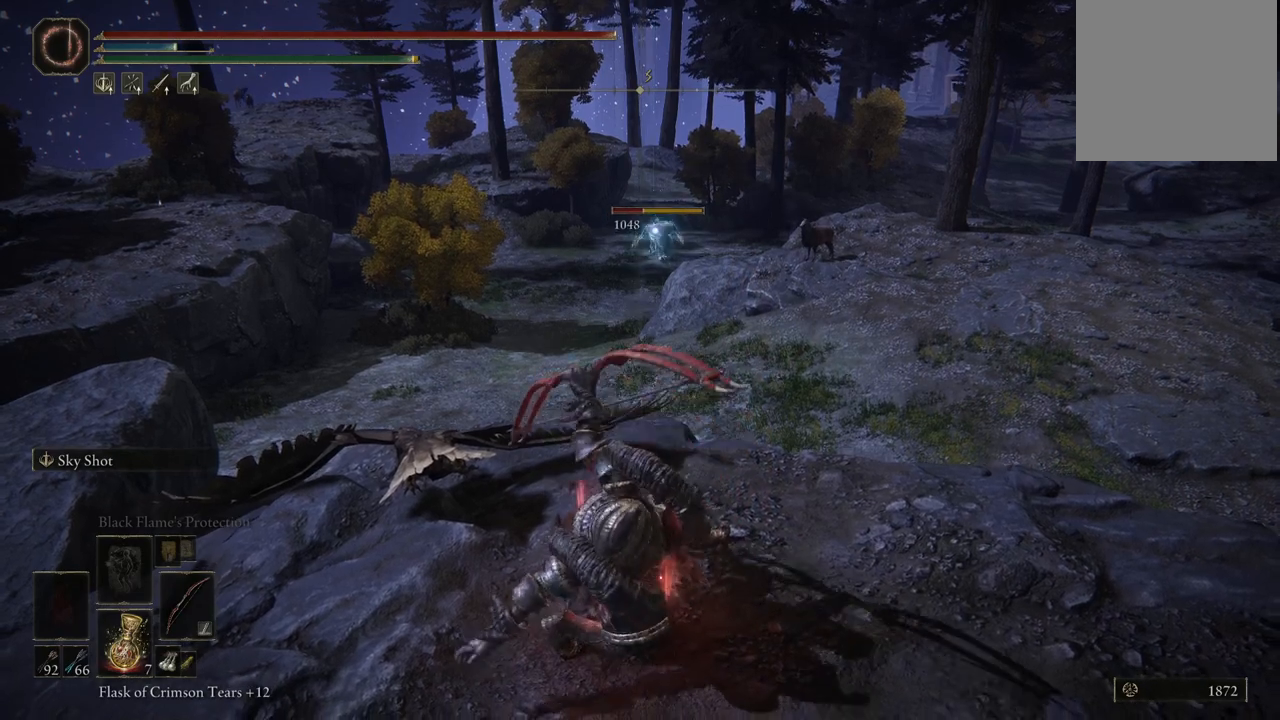
{"buttons": ["L2"], "left_stick": "center", "right_stick": "center", "events": []}
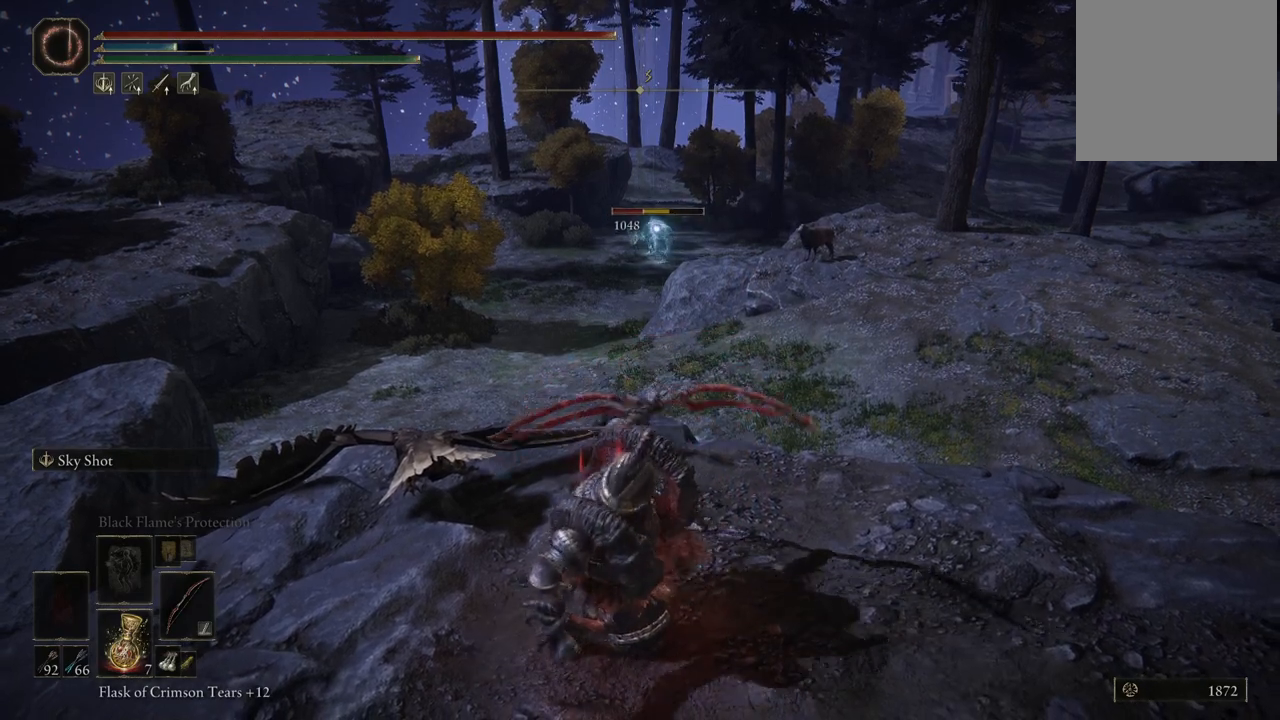
{"buttons": ["L2"], "left_stick": "center", "right_stick": "center", "events": []}
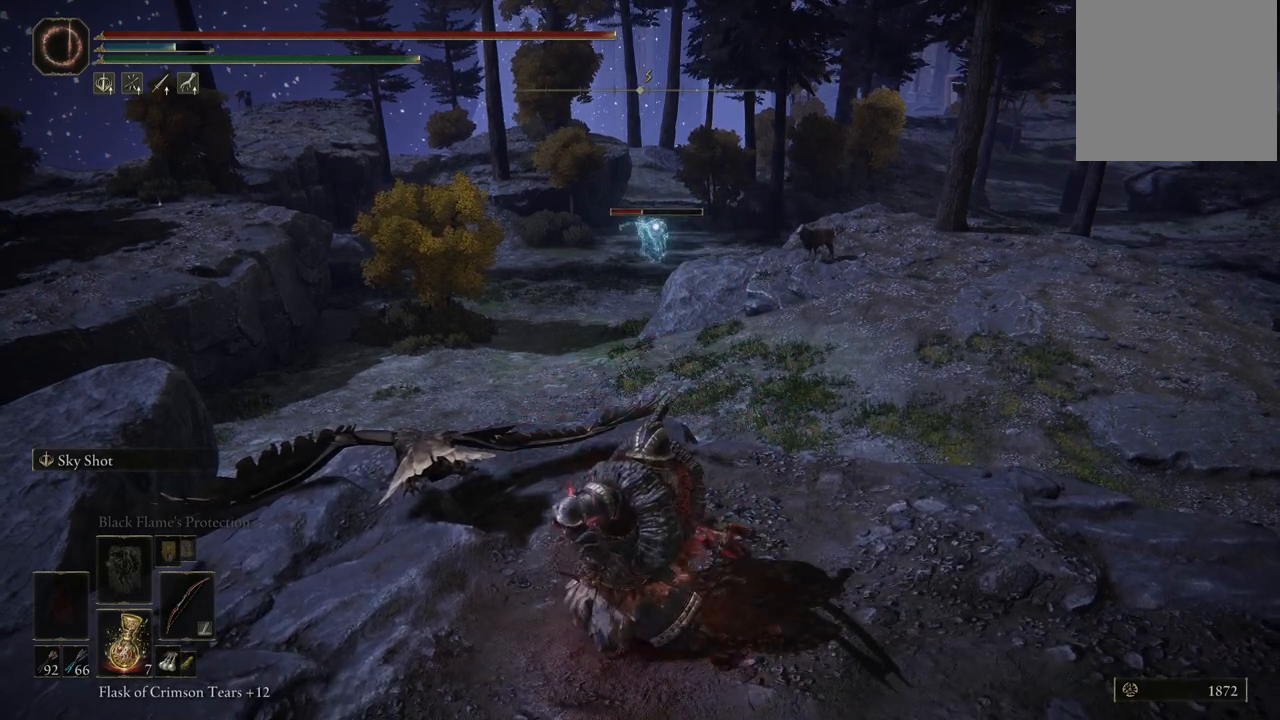
{"buttons": ["L2"], "left_stick": "center", "right_stick": "center", "events": []}
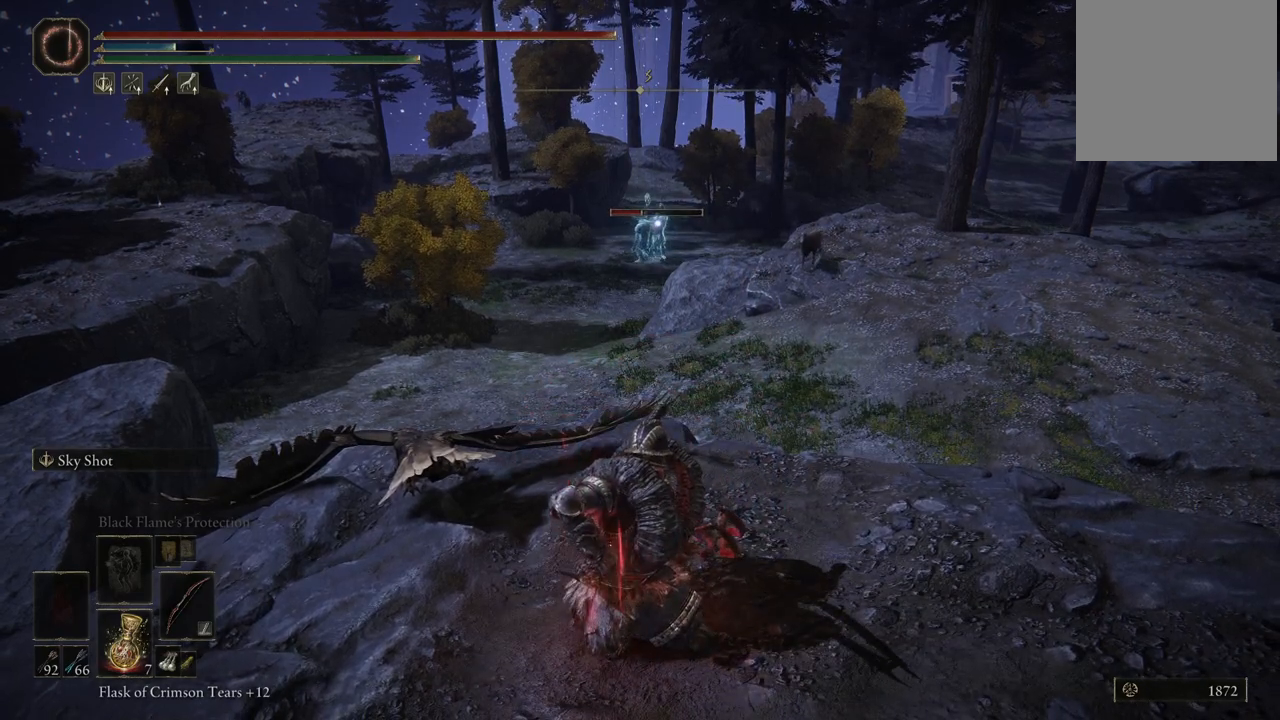
{"buttons": ["L2"], "left_stick": "center", "right_stick": "center", "events": []}
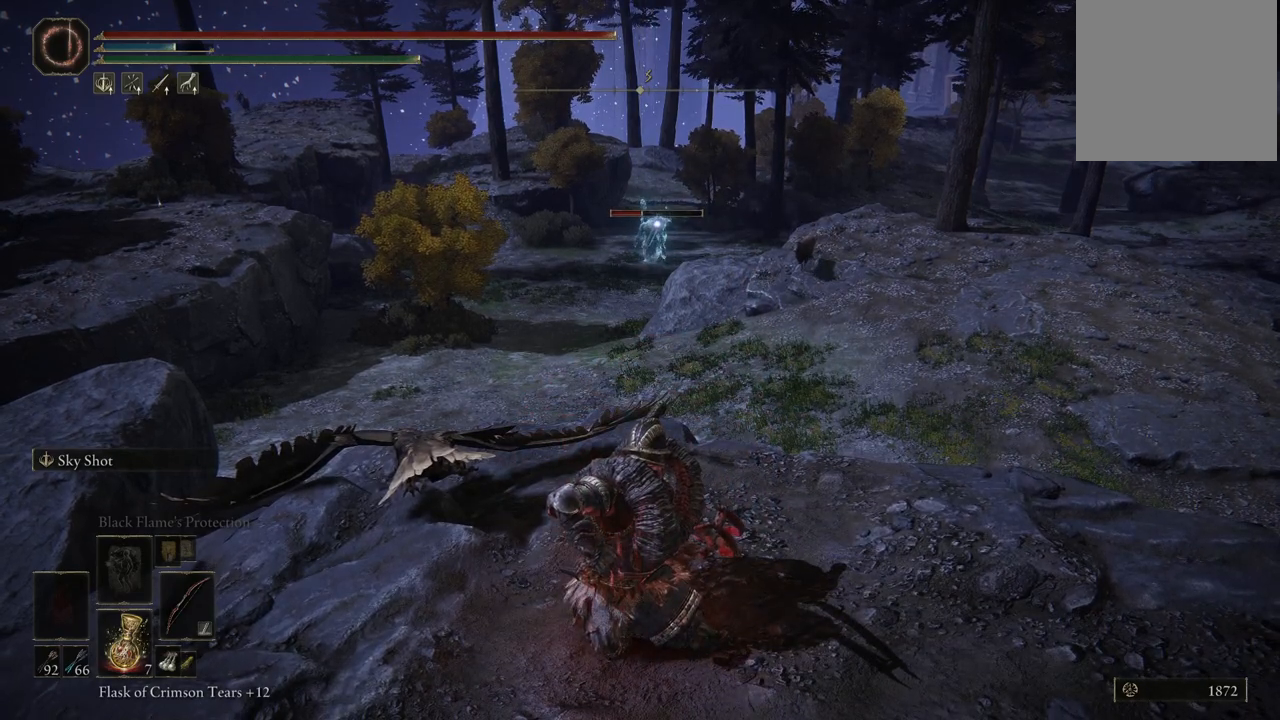
{"buttons": ["L2"], "left_stick": "center", "right_stick": "center", "events": []}
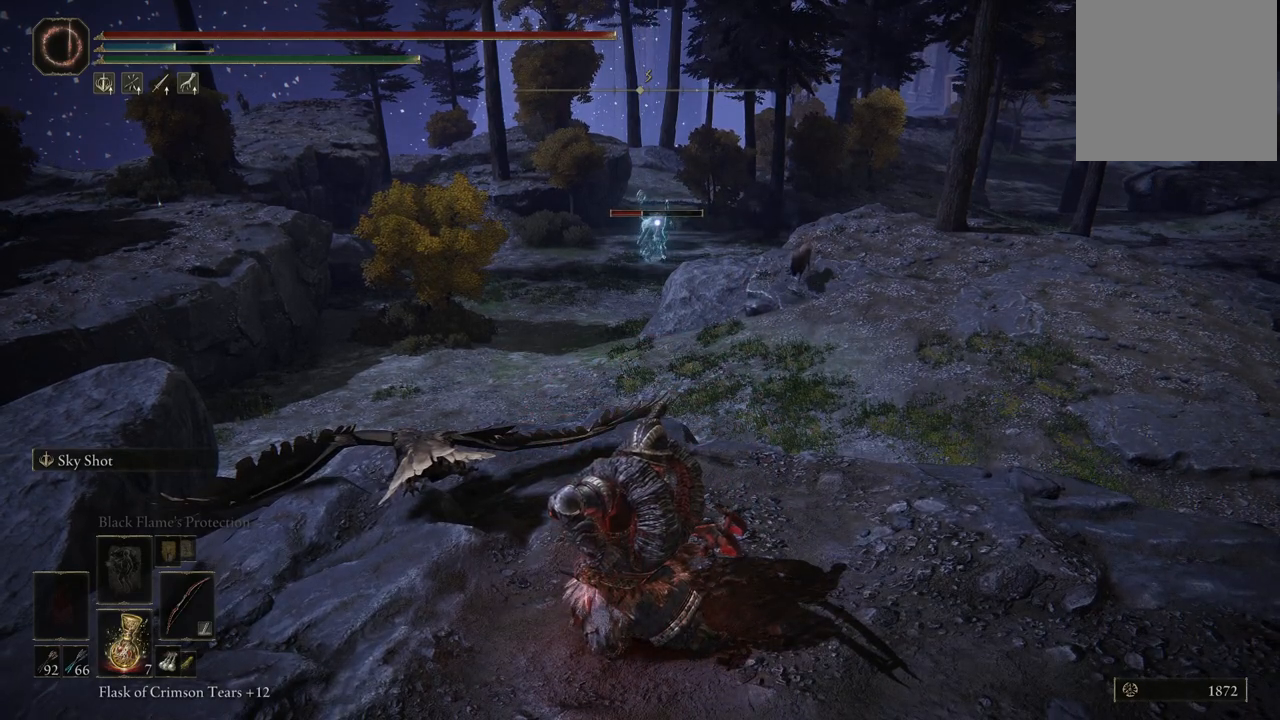
{"buttons": ["L2"], "left_stick": "center", "right_stick": "center", "events": []}
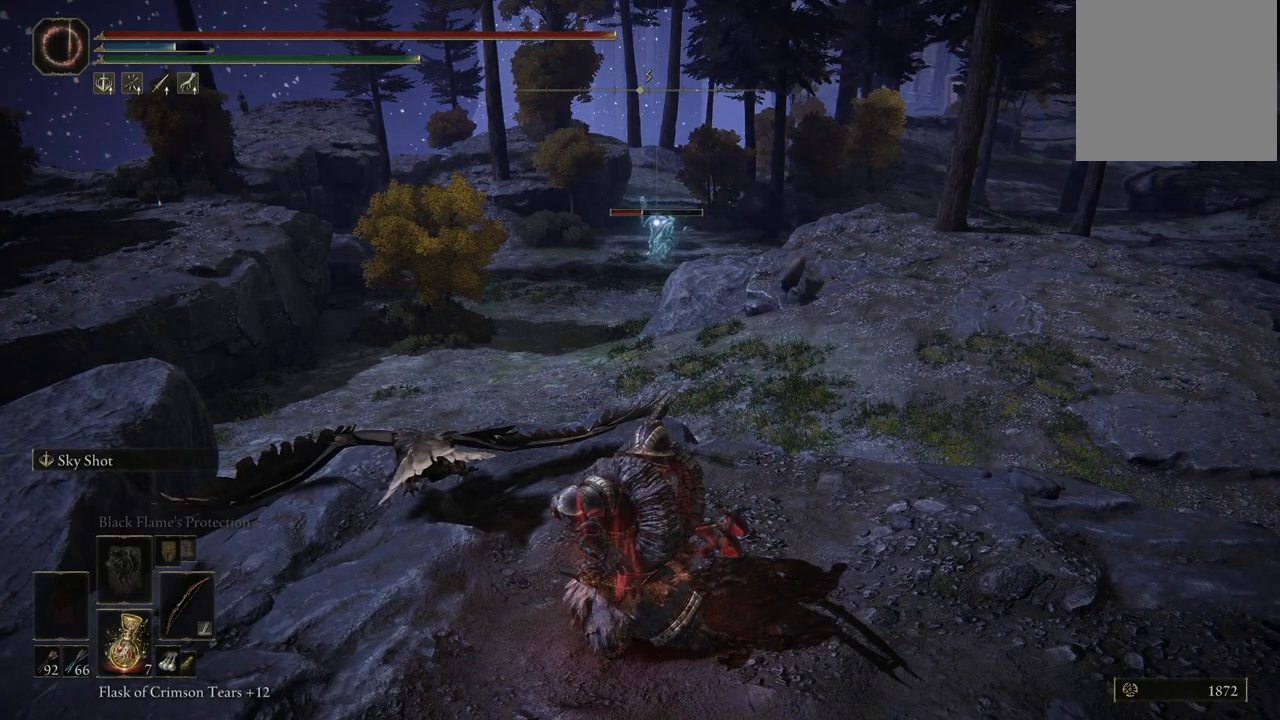
{"buttons": ["L2"], "left_stick": "center", "right_stick": "center", "events": []}
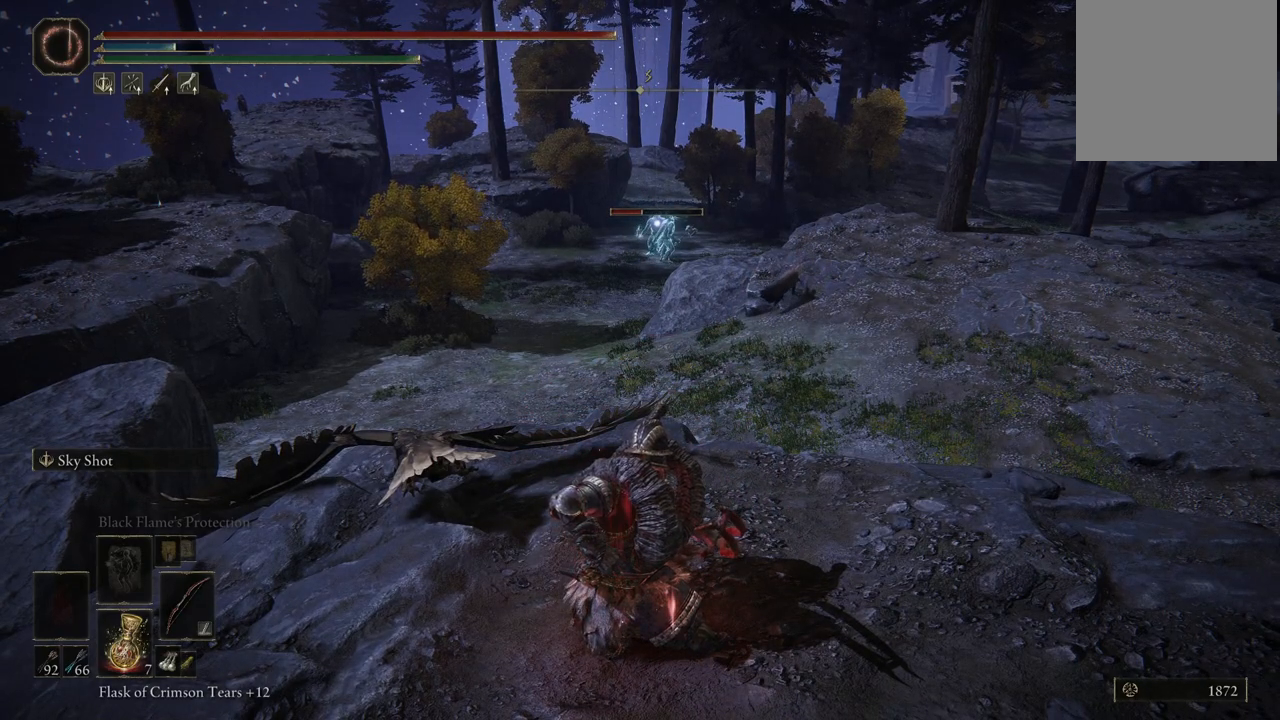
{"buttons": ["L2"], "left_stick": "center", "right_stick": "center", "events": []}
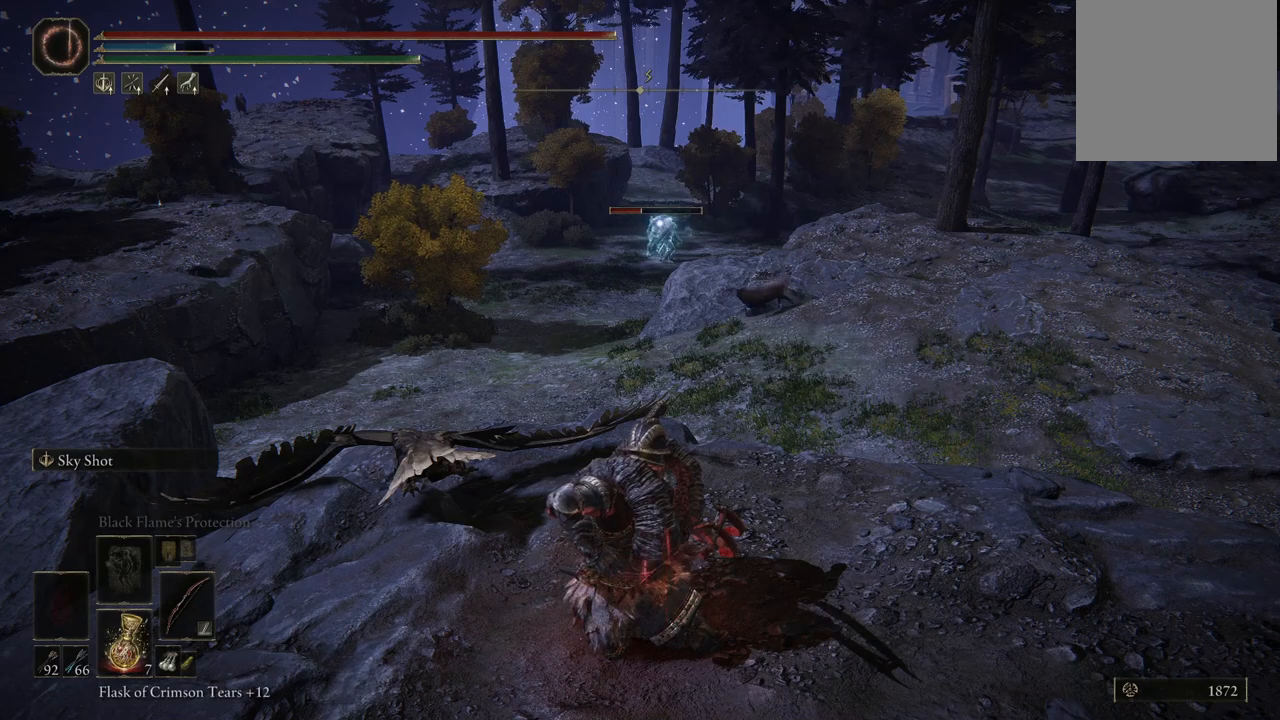
{"buttons": ["L2"], "left_stick": "center", "right_stick": "center", "events": [[183, "R1", "down"], [300, "R1", "up"]]}
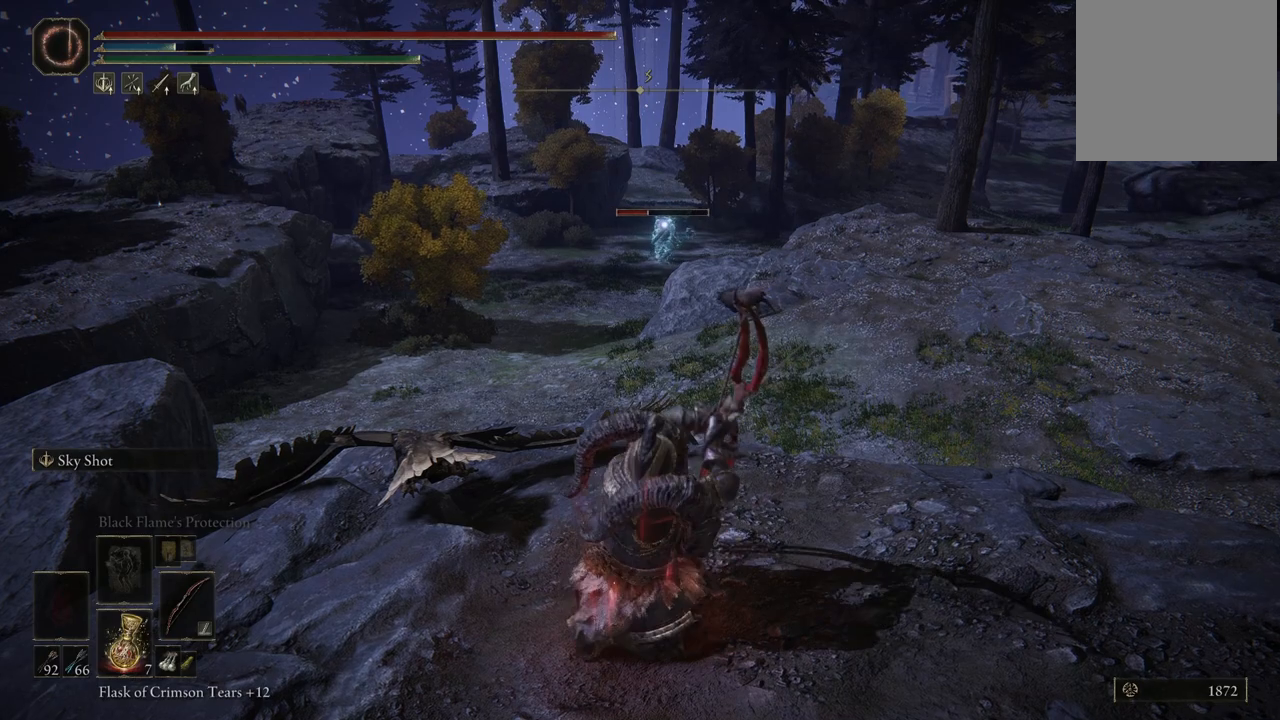
{"buttons": ["L2"], "left_stick": "center", "right_stick": "center", "events": []}